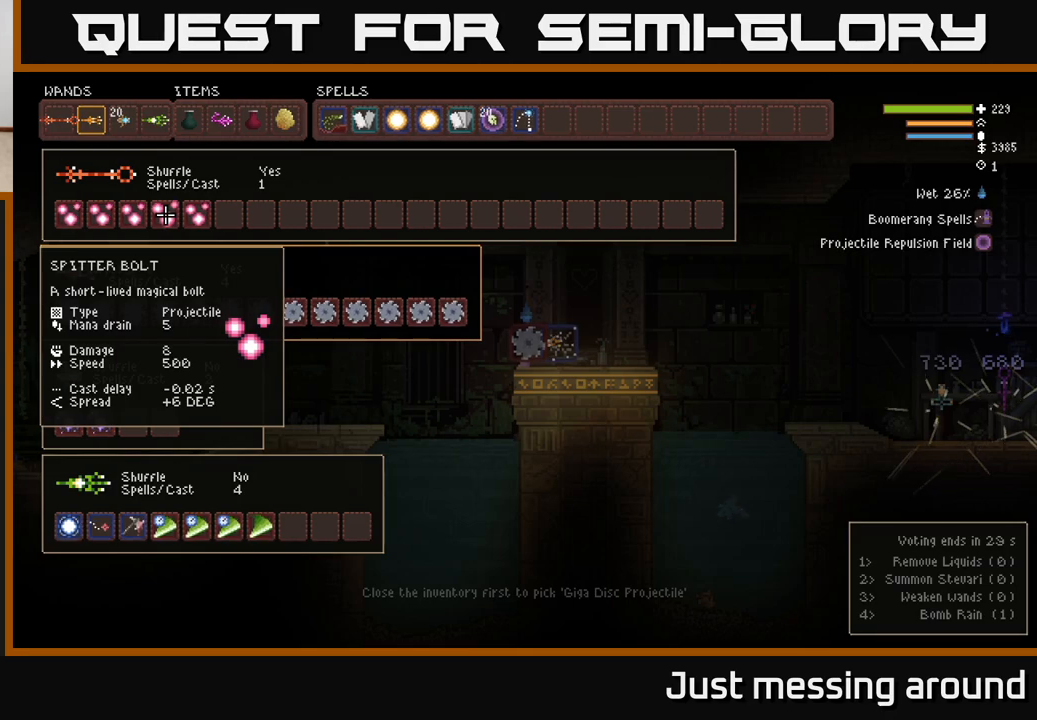
Gameplay with a controller (Xbox layout); each line is a JSON object with the inputs held at the frame after it. "events" lists button and stick changes between this image and that frame as [ms after this image, input, new state], when the widget could be followed in between.
{"buttons": [], "left_stick": "center", "right_stick": "center", "events": [[100, "DPAD_UP", "down"], [183, "DPAD_UP", "up"]]}
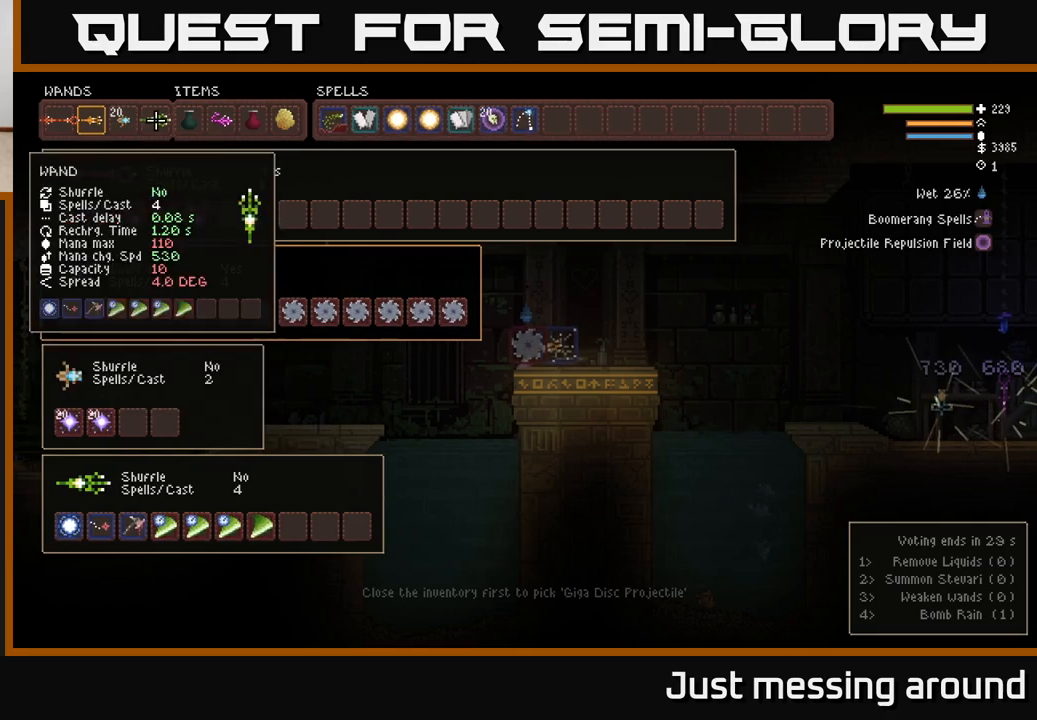
{"buttons": [], "left_stick": "center", "right_stick": "center", "events": []}
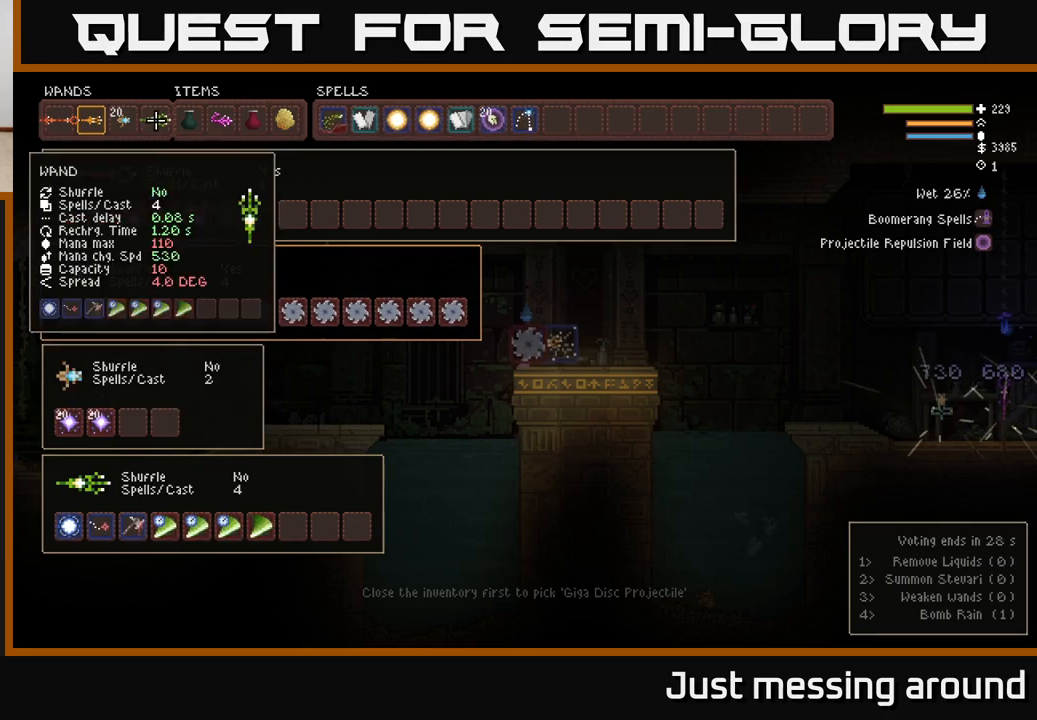
{"buttons": [], "left_stick": "center", "right_stick": "center", "events": []}
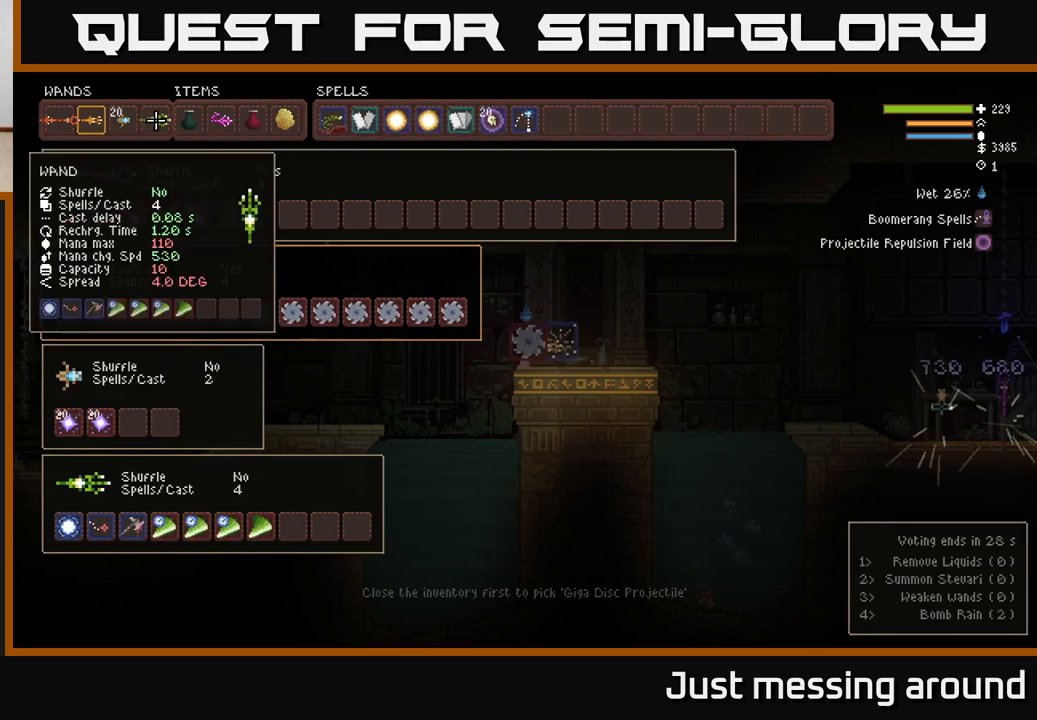
{"buttons": [], "left_stick": "center", "right_stick": "center", "events": []}
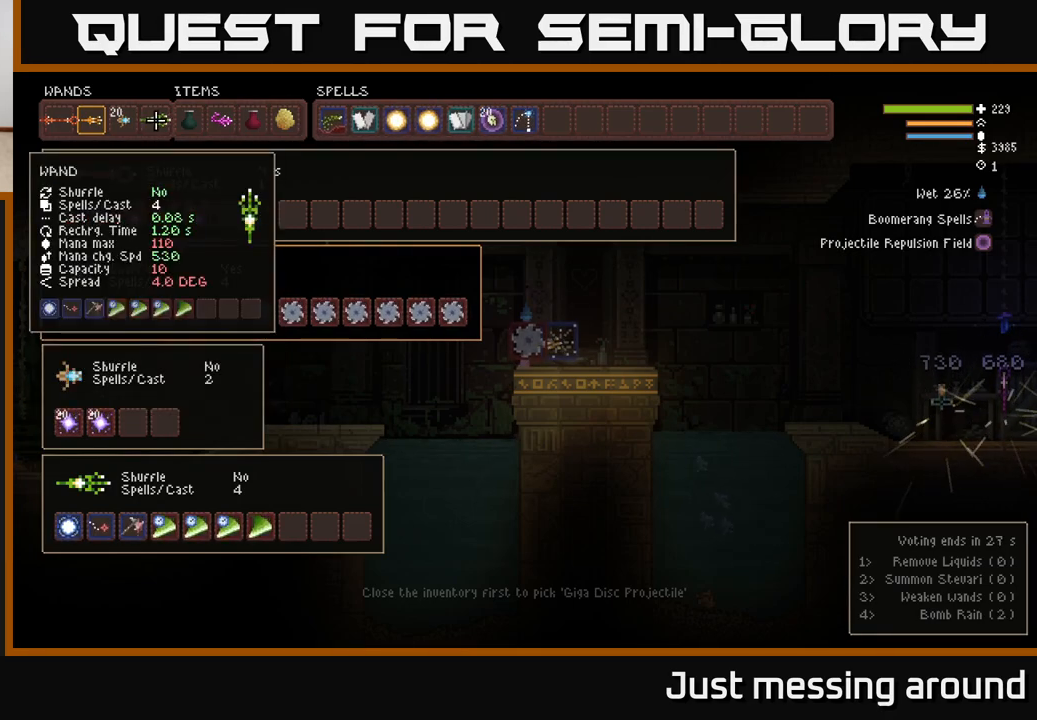
{"buttons": ["DPAD_LEFT"], "left_stick": "center", "right_stick": "center", "events": [[17, "DPAD_LEFT", "down"], [133, "DPAD_LEFT", "up"], [467, "DPAD_LEFT", "down"]]}
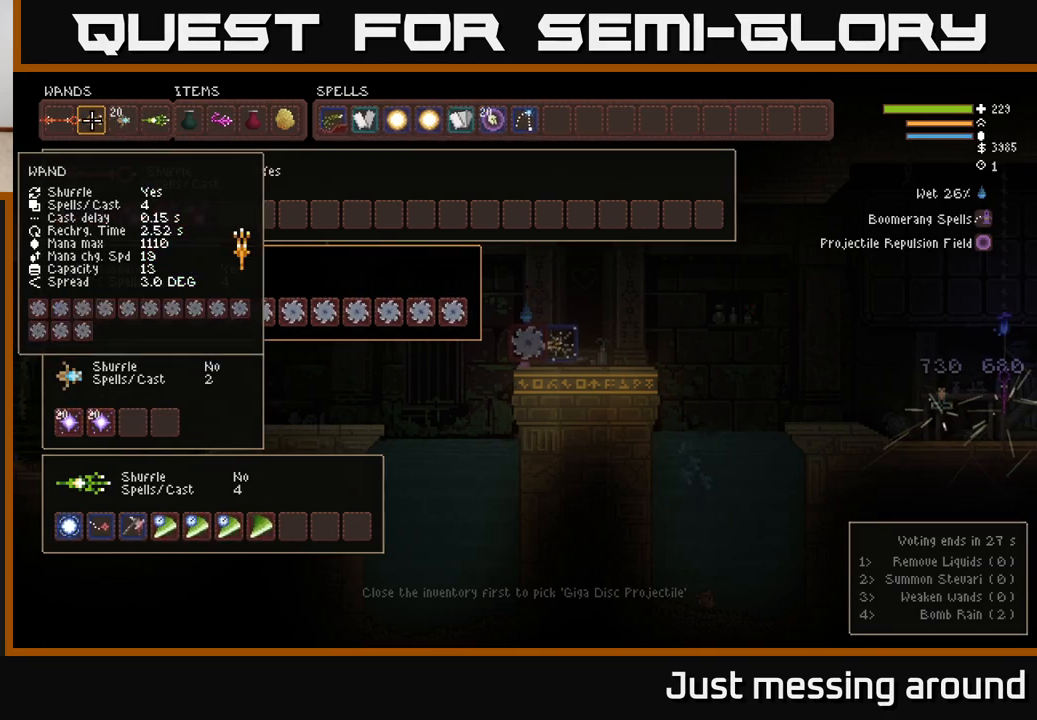
{"buttons": [], "left_stick": "center", "right_stick": "center", "events": [[83, "DPAD_LEFT", "up"], [300, "DPAD_RIGHT", "down"], [433, "DPAD_RIGHT", "up"]]}
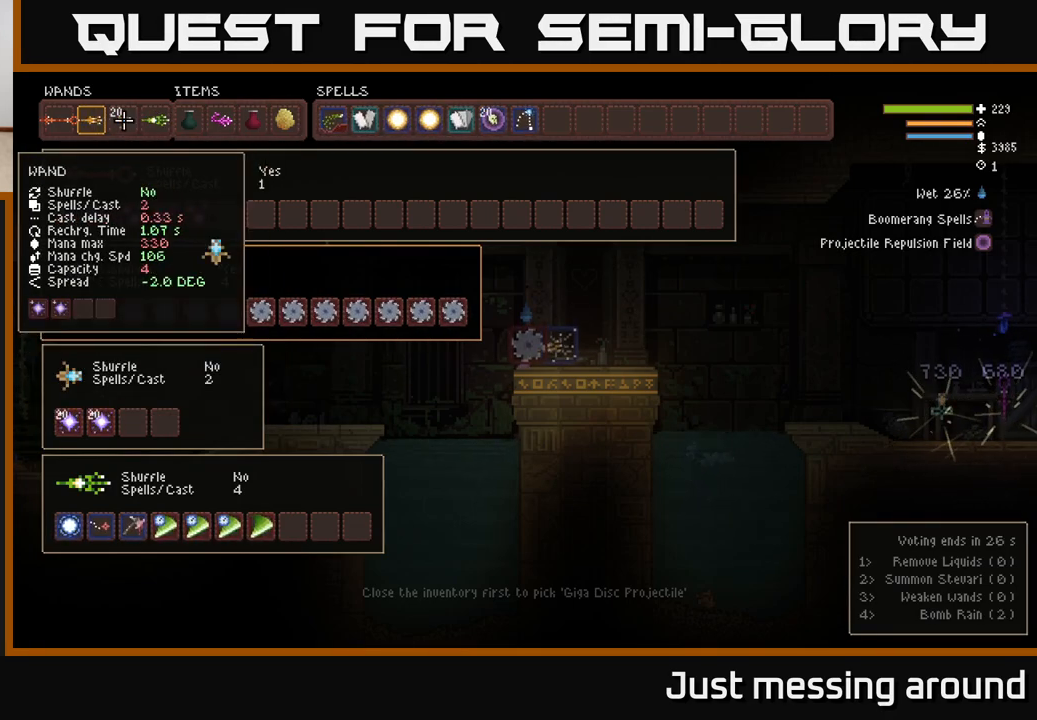
{"buttons": [], "left_stick": "center", "right_stick": "center", "events": [[350, "DPAD_RIGHT", "down"], [433, "DPAD_RIGHT", "up"]]}
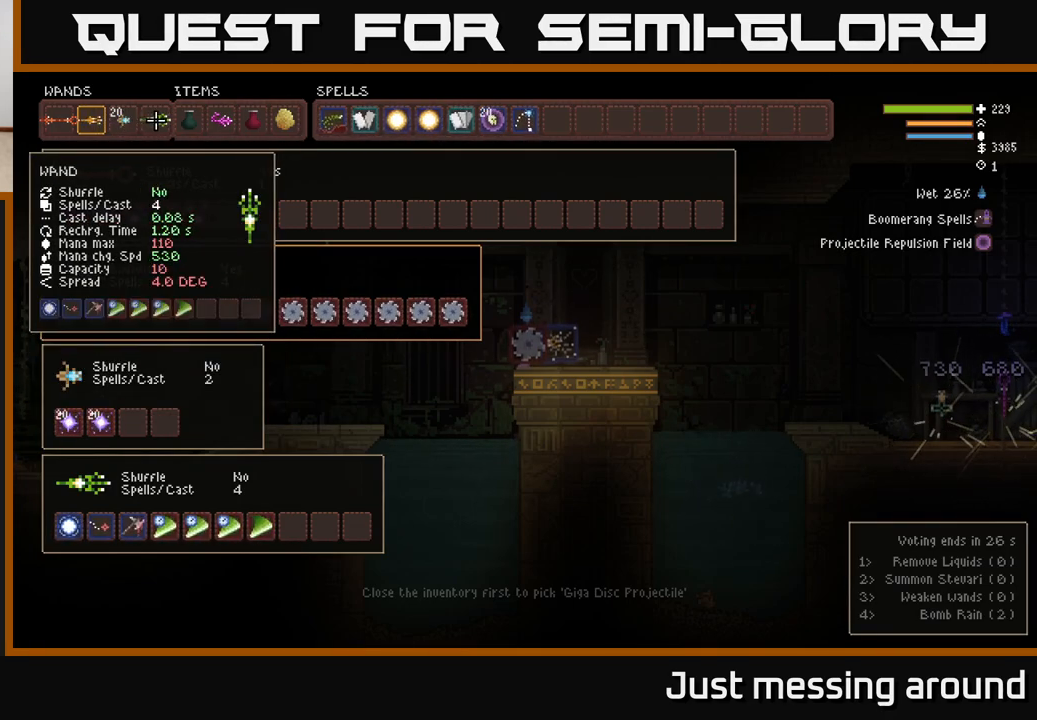
{"buttons": [], "left_stick": "center", "right_stick": "center", "events": [[183, "DPAD_LEFT", "down"], [250, "DPAD_LEFT", "up"], [333, "DPAD_LEFT", "down"], [417, "DPAD_LEFT", "up"]]}
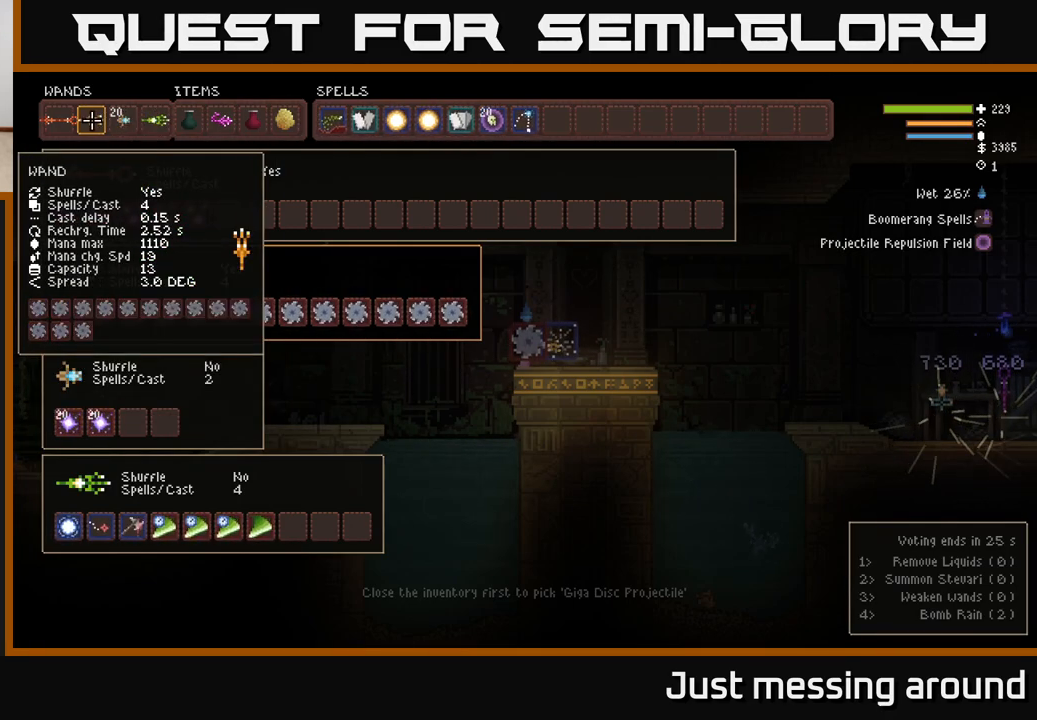
{"buttons": [], "left_stick": "center", "right_stick": "center", "events": [[200, "DPAD_LEFT", "down"], [283, "DPAD_LEFT", "up"]]}
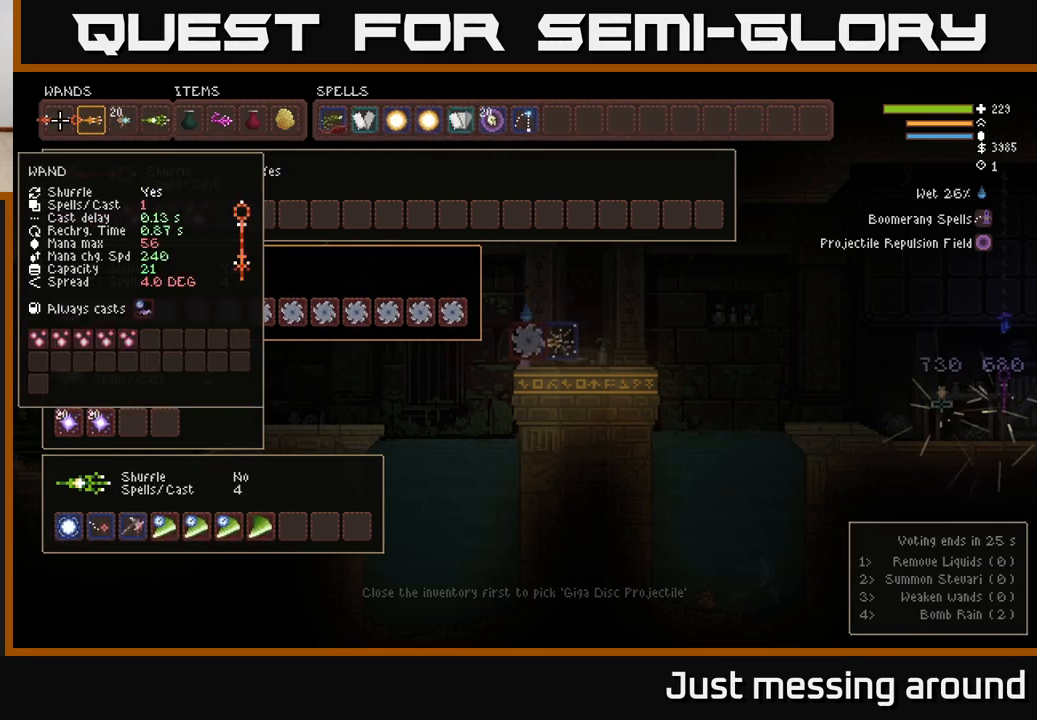
{"buttons": ["B"], "left_stick": "center", "right_stick": "center", "events": [[333, "DPAD_RIGHT", "down"], [417, "B", "down"], [417, "DPAD_RIGHT", "up"]]}
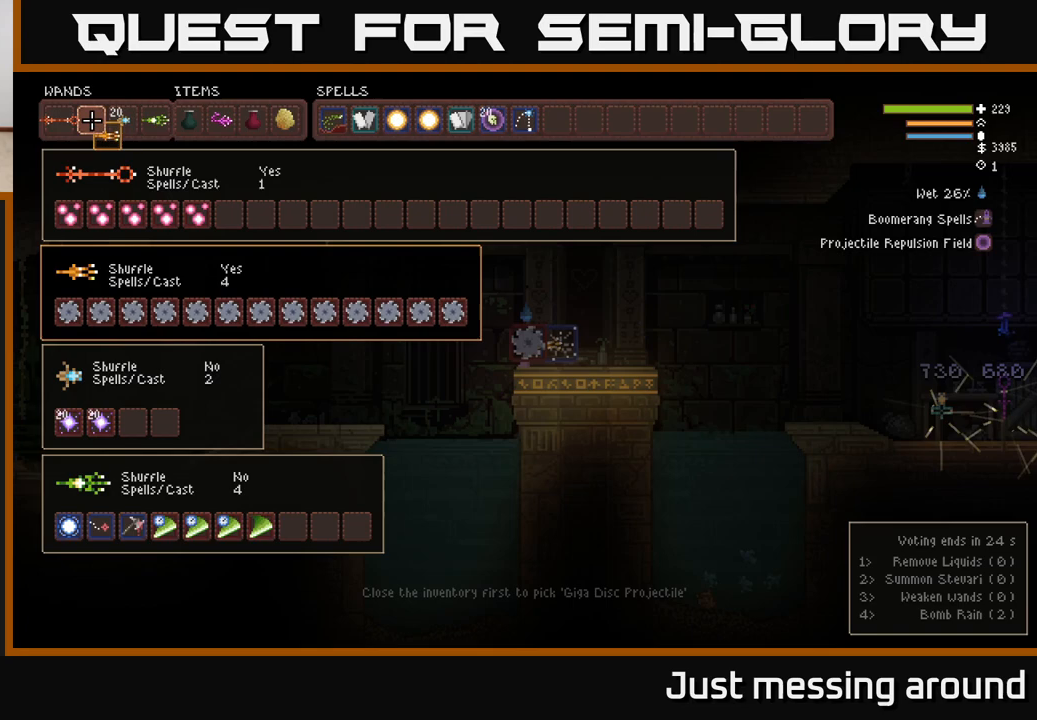
{"buttons": [], "left_stick": "center", "right_stick": "center", "events": [[50, "B", "up"], [267, "DPAD_RIGHT", "down"], [367, "DPAD_RIGHT", "up"], [383, "B", "down"], [450, "B", "up"]]}
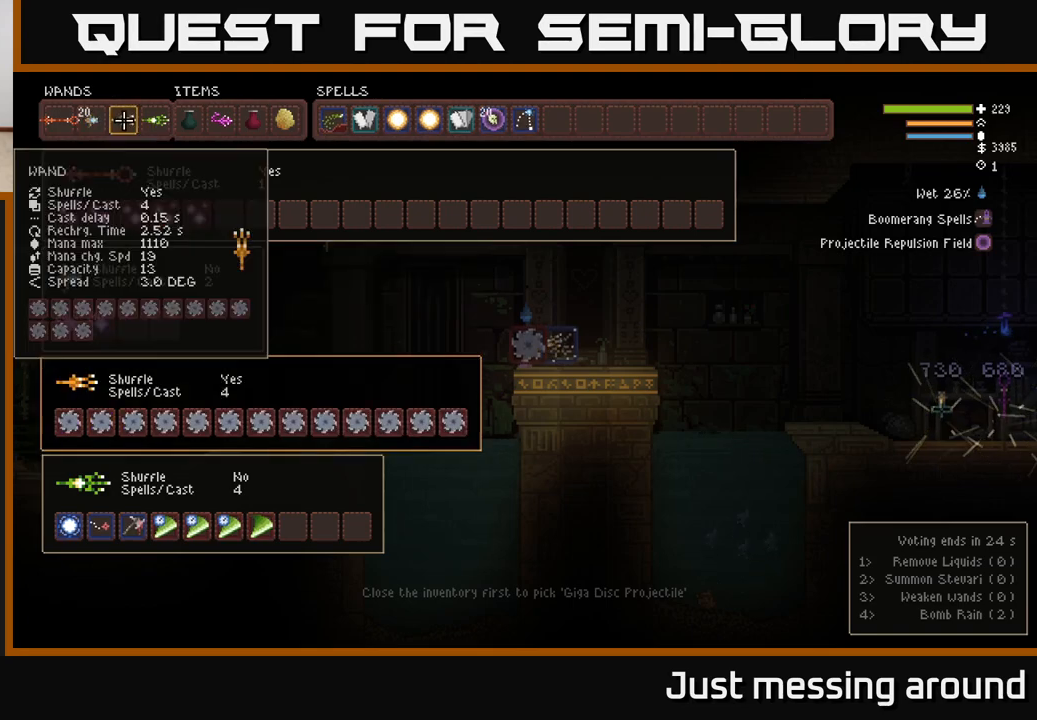
{"buttons": [], "left_stick": "center", "right_stick": "center", "events": []}
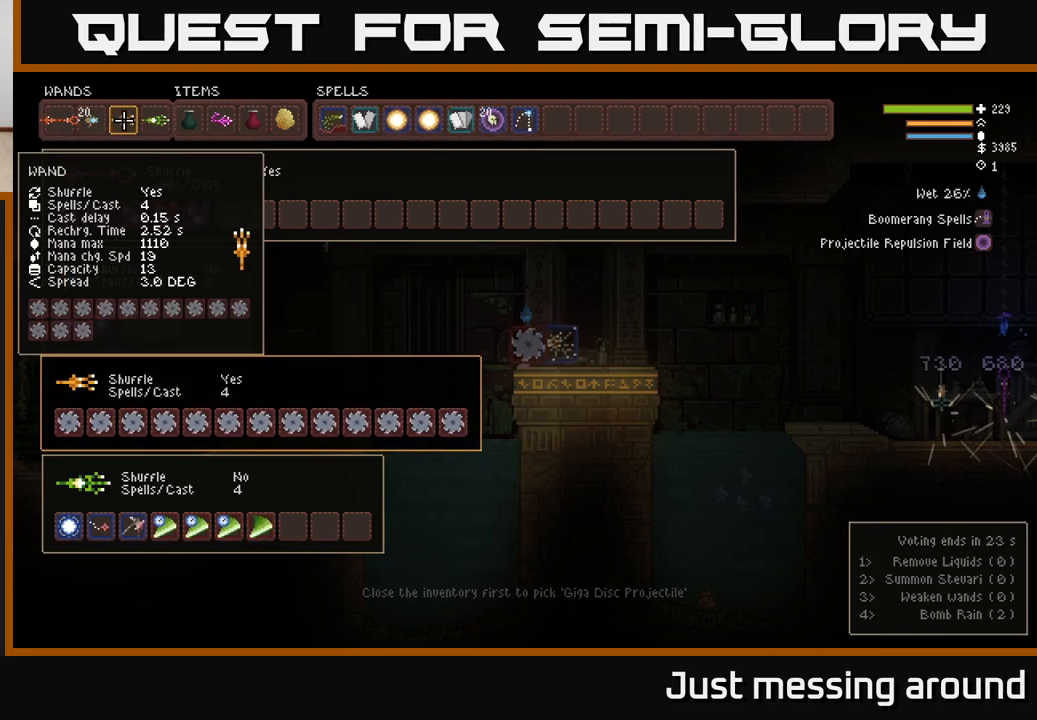
{"buttons": [], "left_stick": "center", "right_stick": "center", "events": [[367, "DPAD_LEFT", "down"], [467, "DPAD_LEFT", "up"]]}
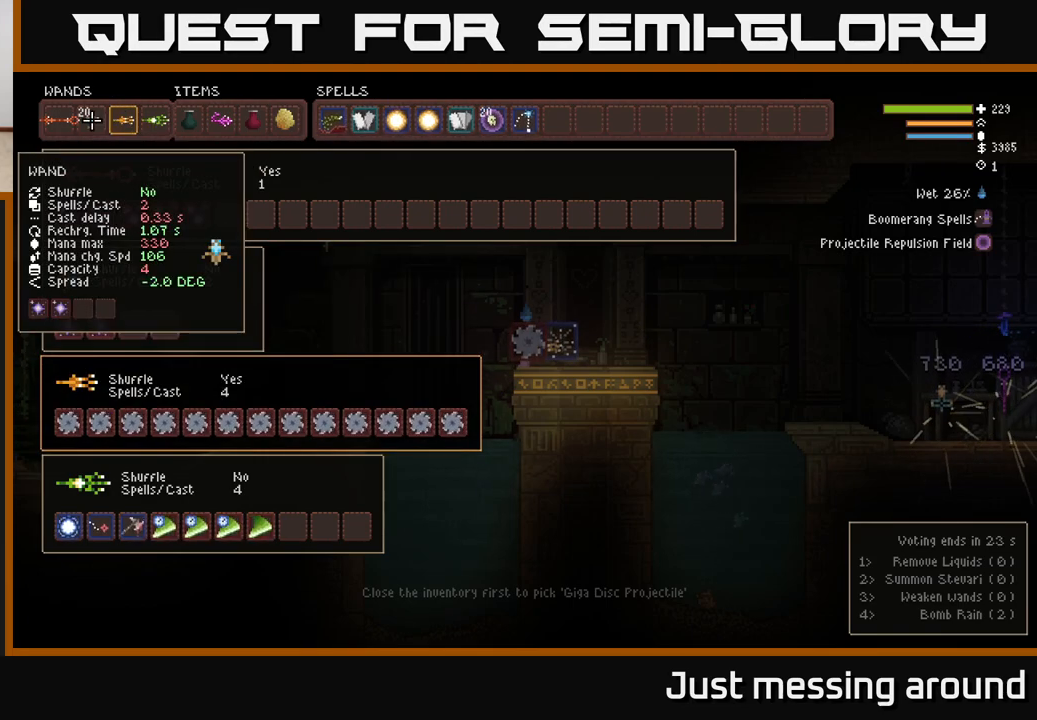
{"buttons": [], "left_stick": "center", "right_stick": "center", "events": []}
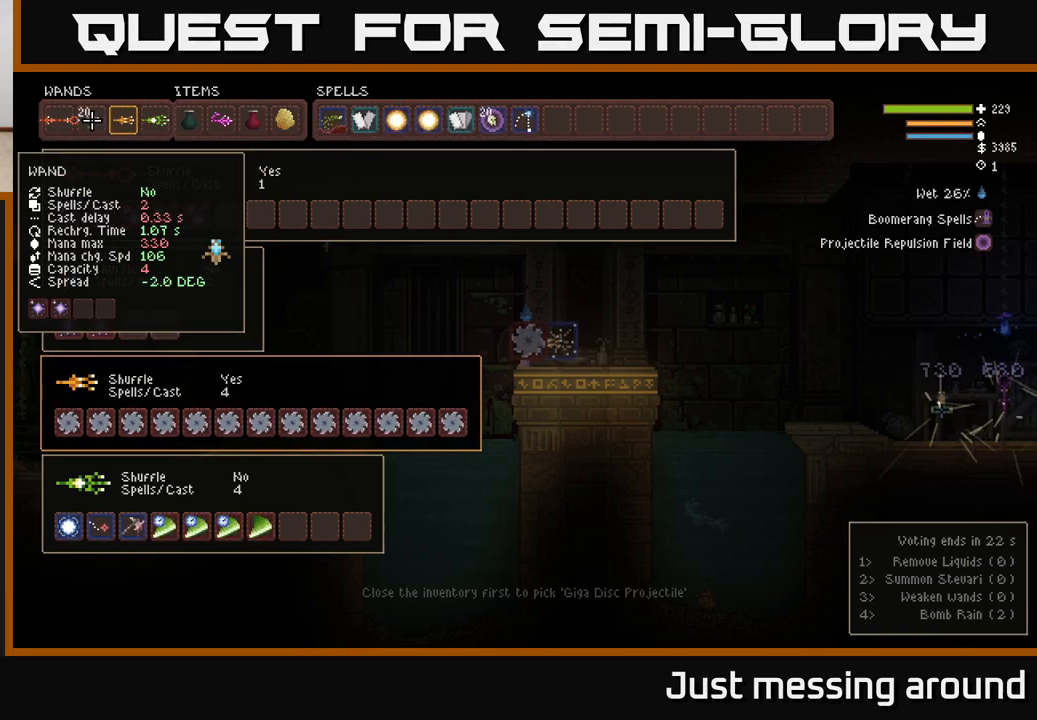
{"buttons": [], "left_stick": "center", "right_stick": "center", "events": []}
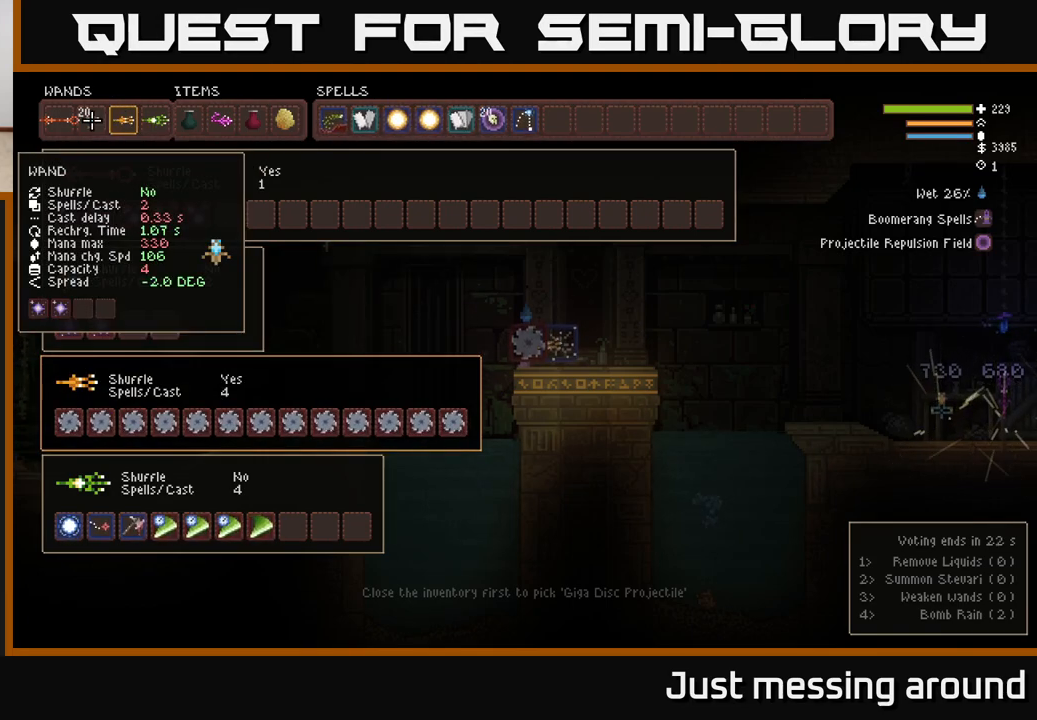
{"buttons": [], "left_stick": "center", "right_stick": "center", "events": []}
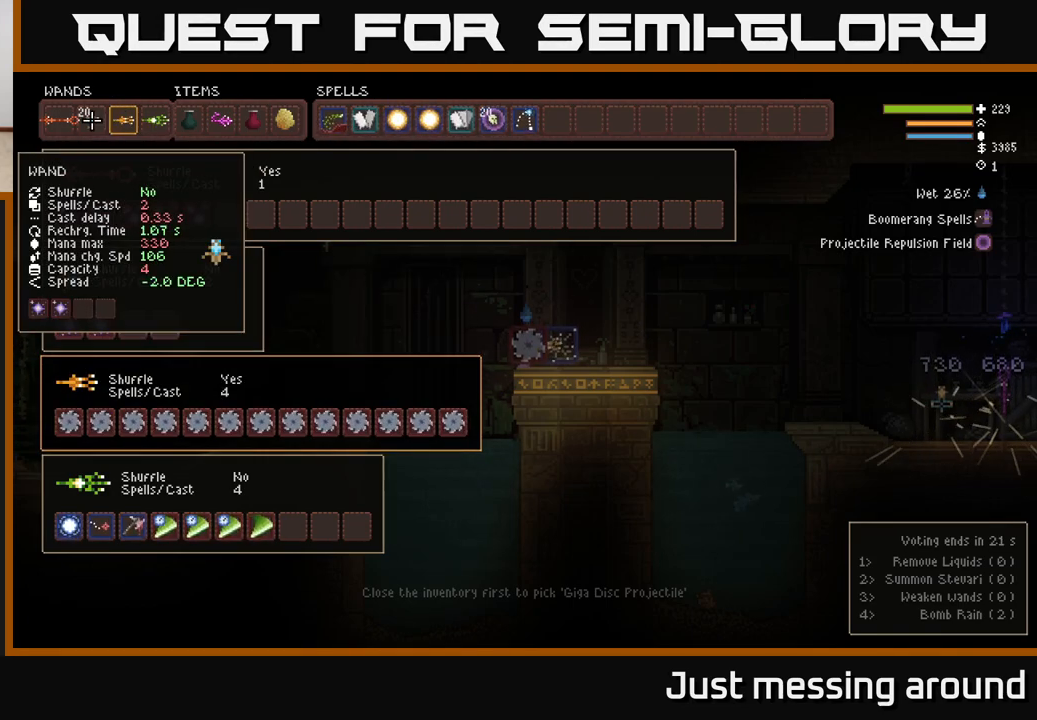
{"buttons": [], "left_stick": "center", "right_stick": "center", "events": []}
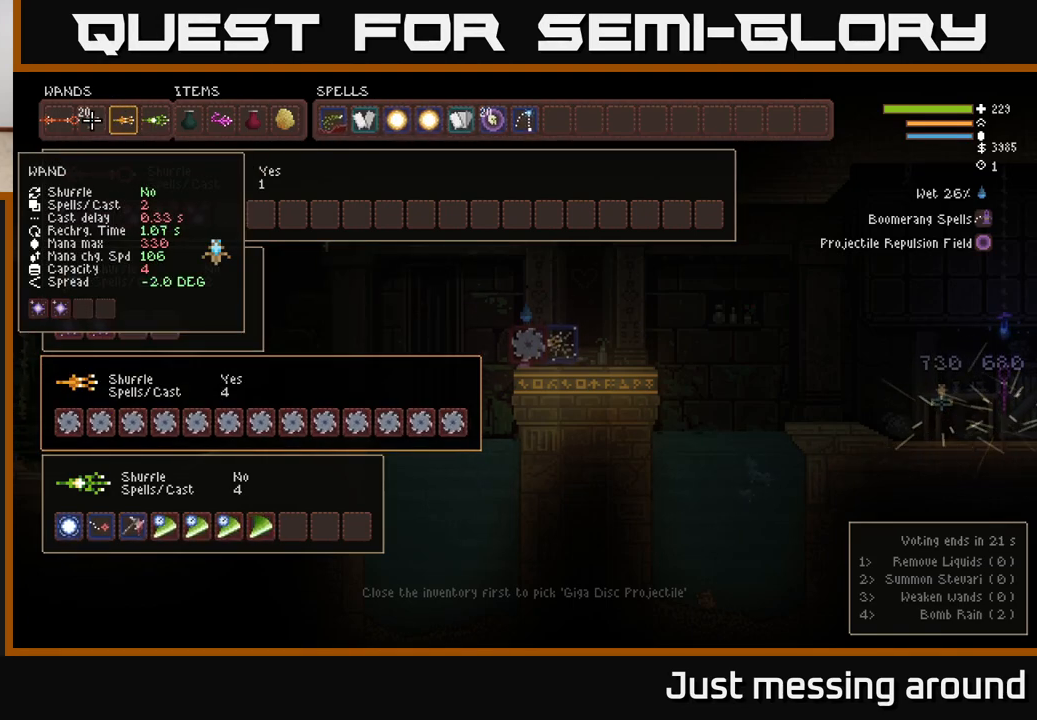
{"buttons": [], "left_stick": "center", "right_stick": "center", "events": []}
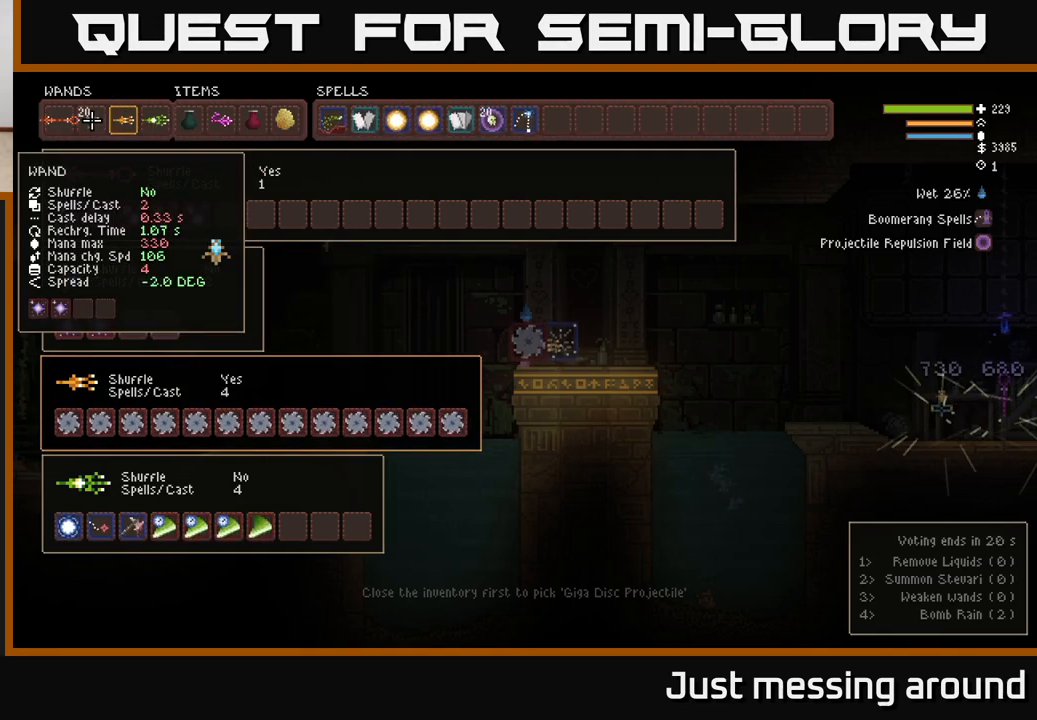
{"buttons": [], "left_stick": "center", "right_stick": "center", "events": [[333, "DPAD_RIGHT", "down"], [433, "DPAD_RIGHT", "up"]]}
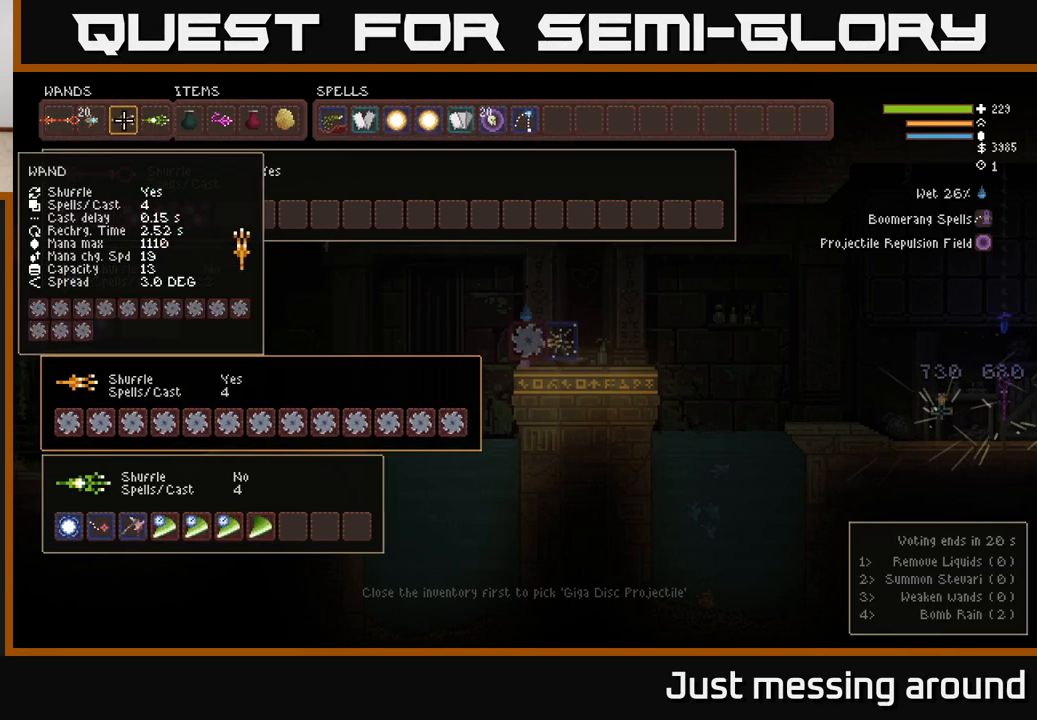
{"buttons": [], "left_stick": "center", "right_stick": "center", "events": []}
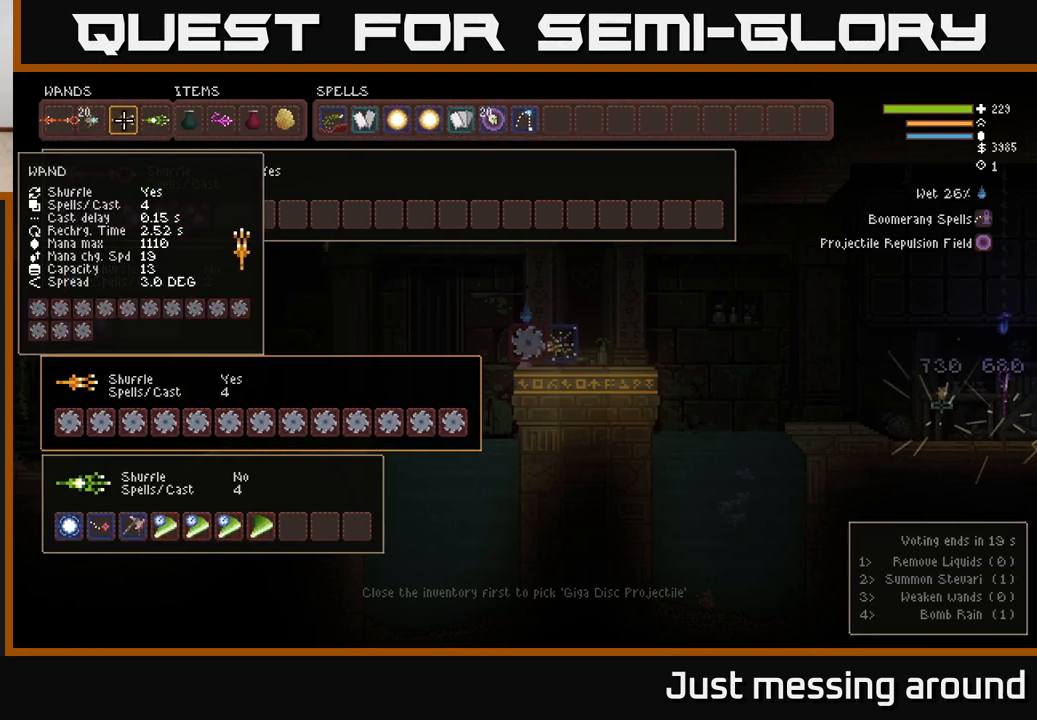
{"buttons": [], "left_stick": "center", "right_stick": "center", "events": []}
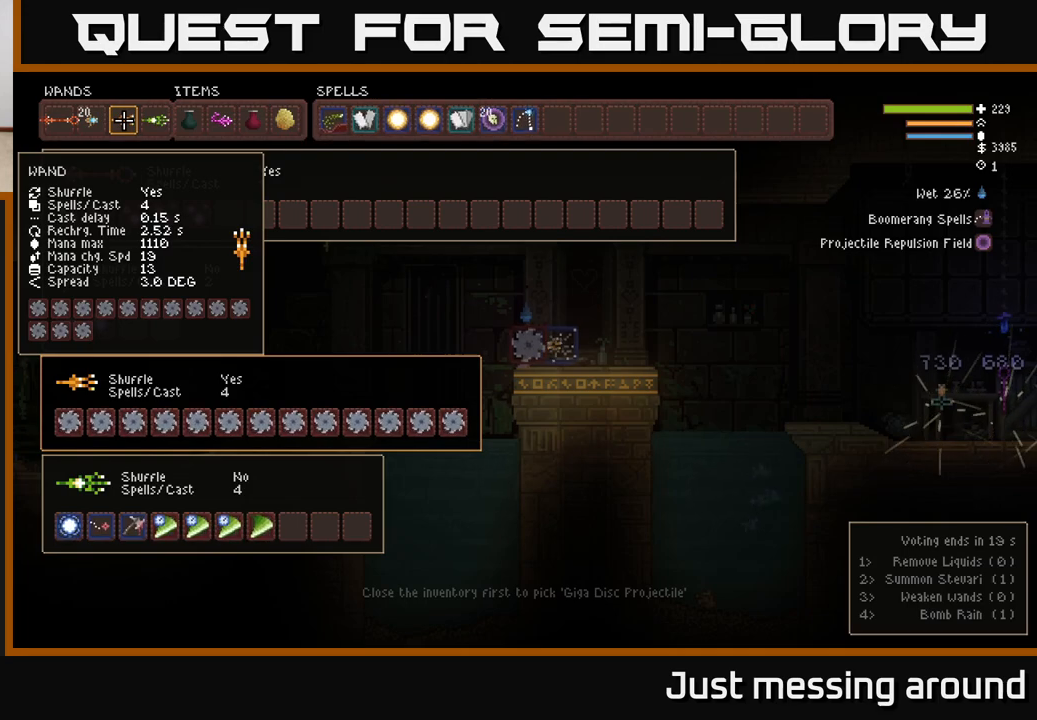
{"buttons": [], "left_stick": "center", "right_stick": "center", "events": []}
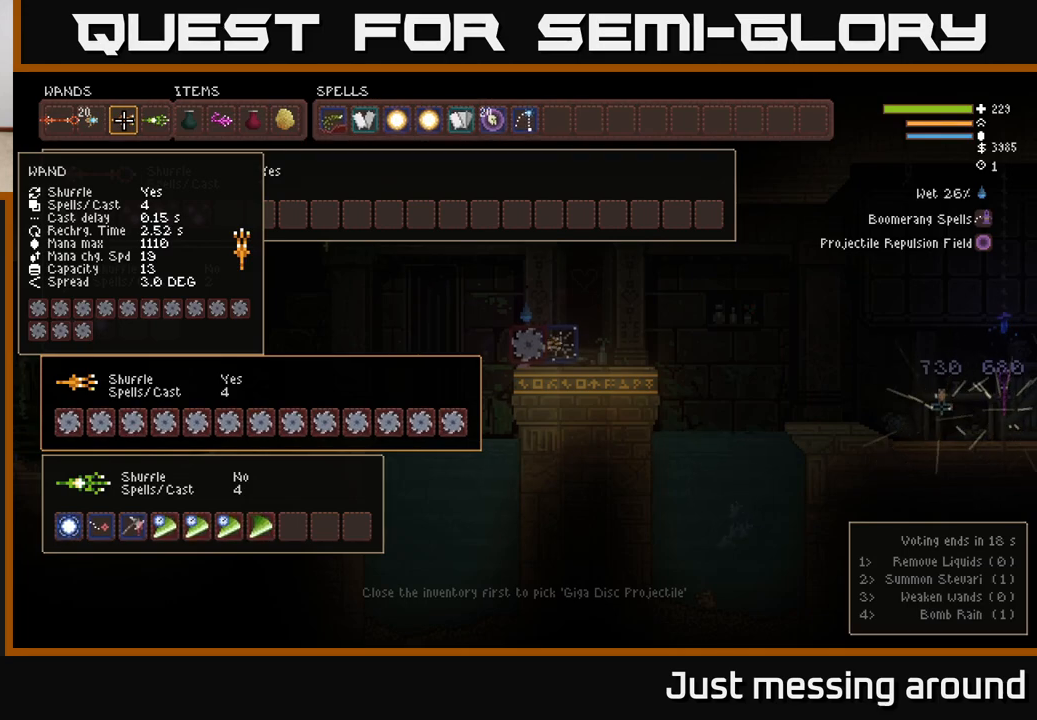
{"buttons": ["DPAD_LEFT"], "left_stick": "center", "right_stick": "center", "events": [[133, "DPAD_RIGHT", "down"], [250, "DPAD_RIGHT", "up"], [467, "DPAD_LEFT", "down"]]}
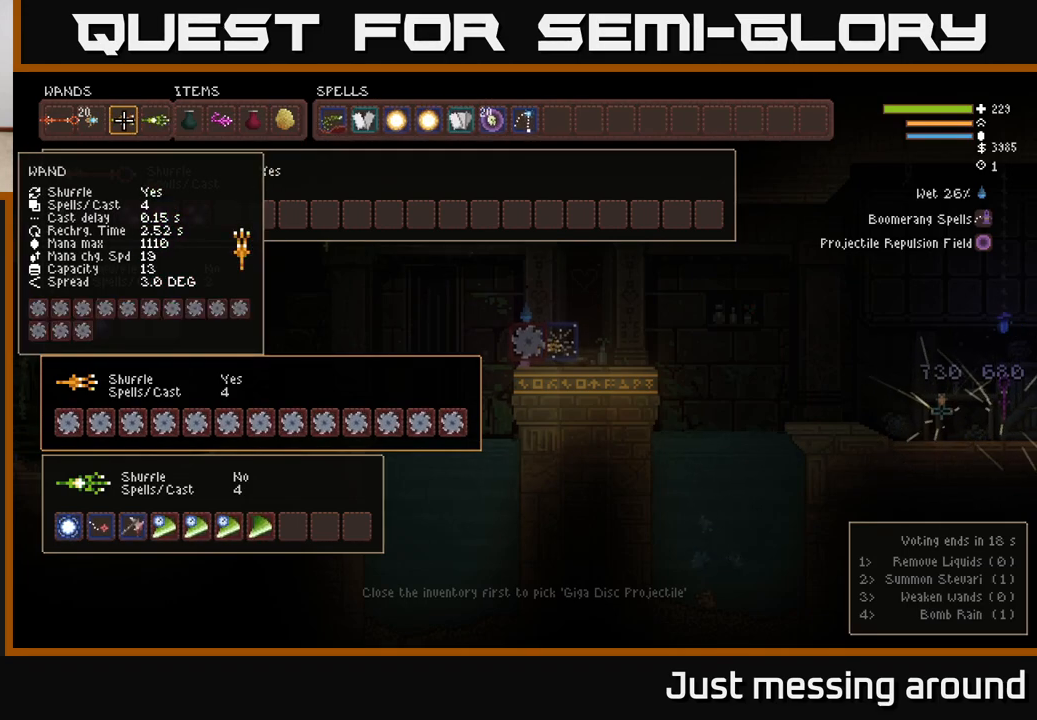
{"buttons": ["DPAD_RIGHT"], "left_stick": "center", "right_stick": "center", "events": [[67, "DPAD_LEFT", "up"], [183, "DPAD_LEFT", "down"], [267, "DPAD_LEFT", "up"], [417, "DPAD_RIGHT", "down"]]}
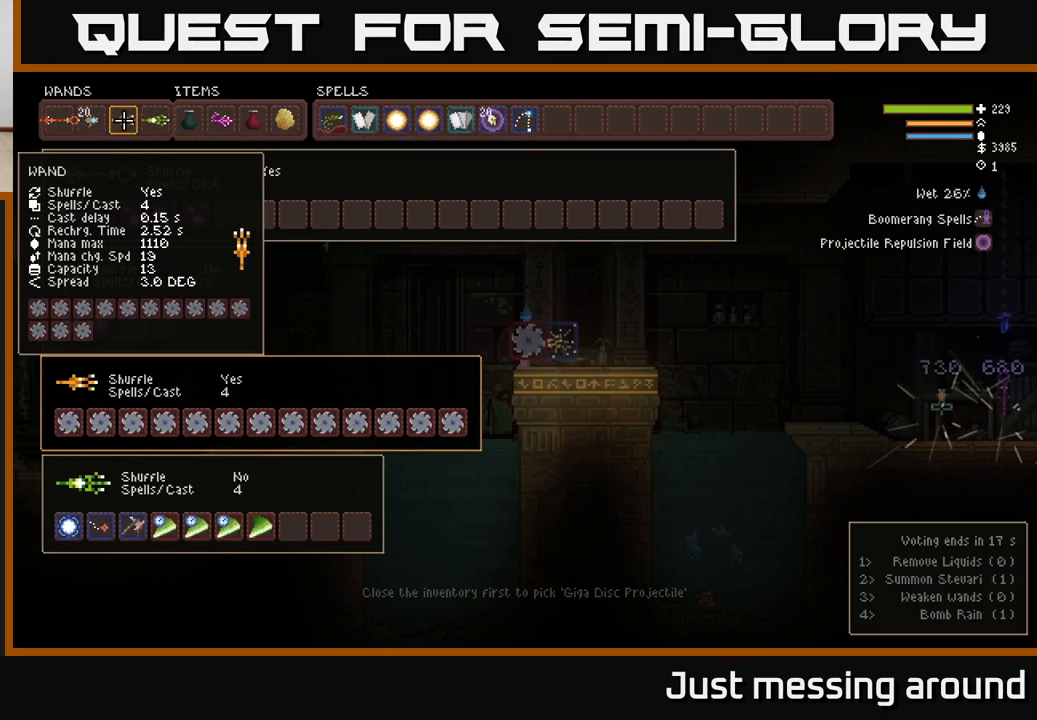
{"buttons": [], "left_stick": "center", "right_stick": "center", "events": [[33, "DPAD_RIGHT", "up"]]}
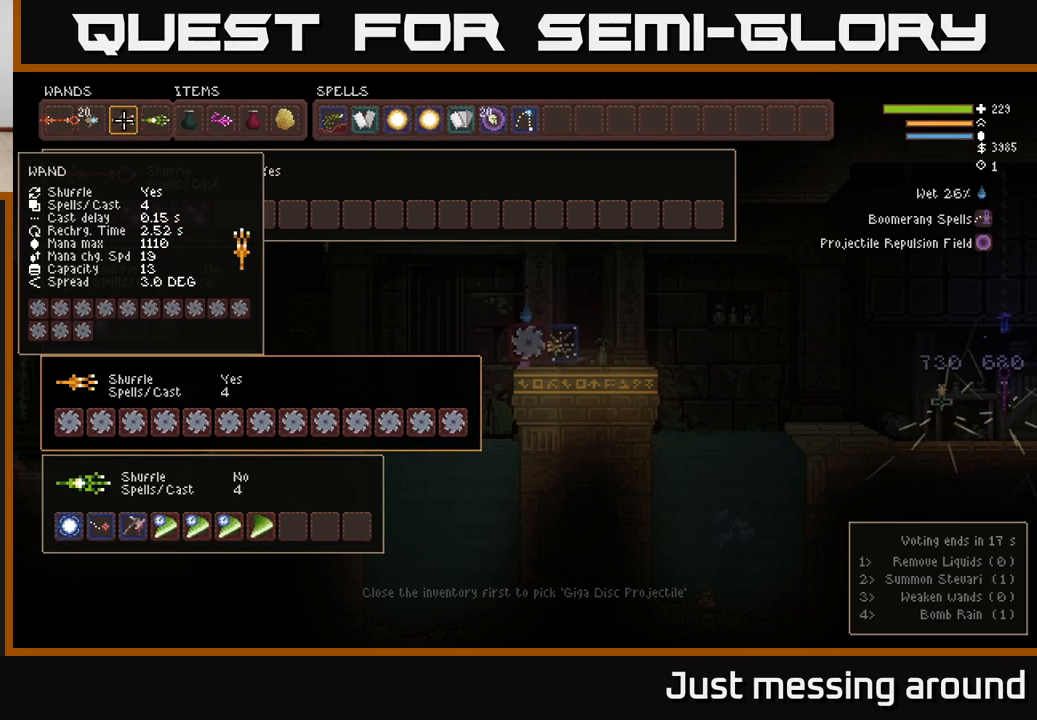
{"buttons": [], "left_stick": "center", "right_stick": "center", "events": []}